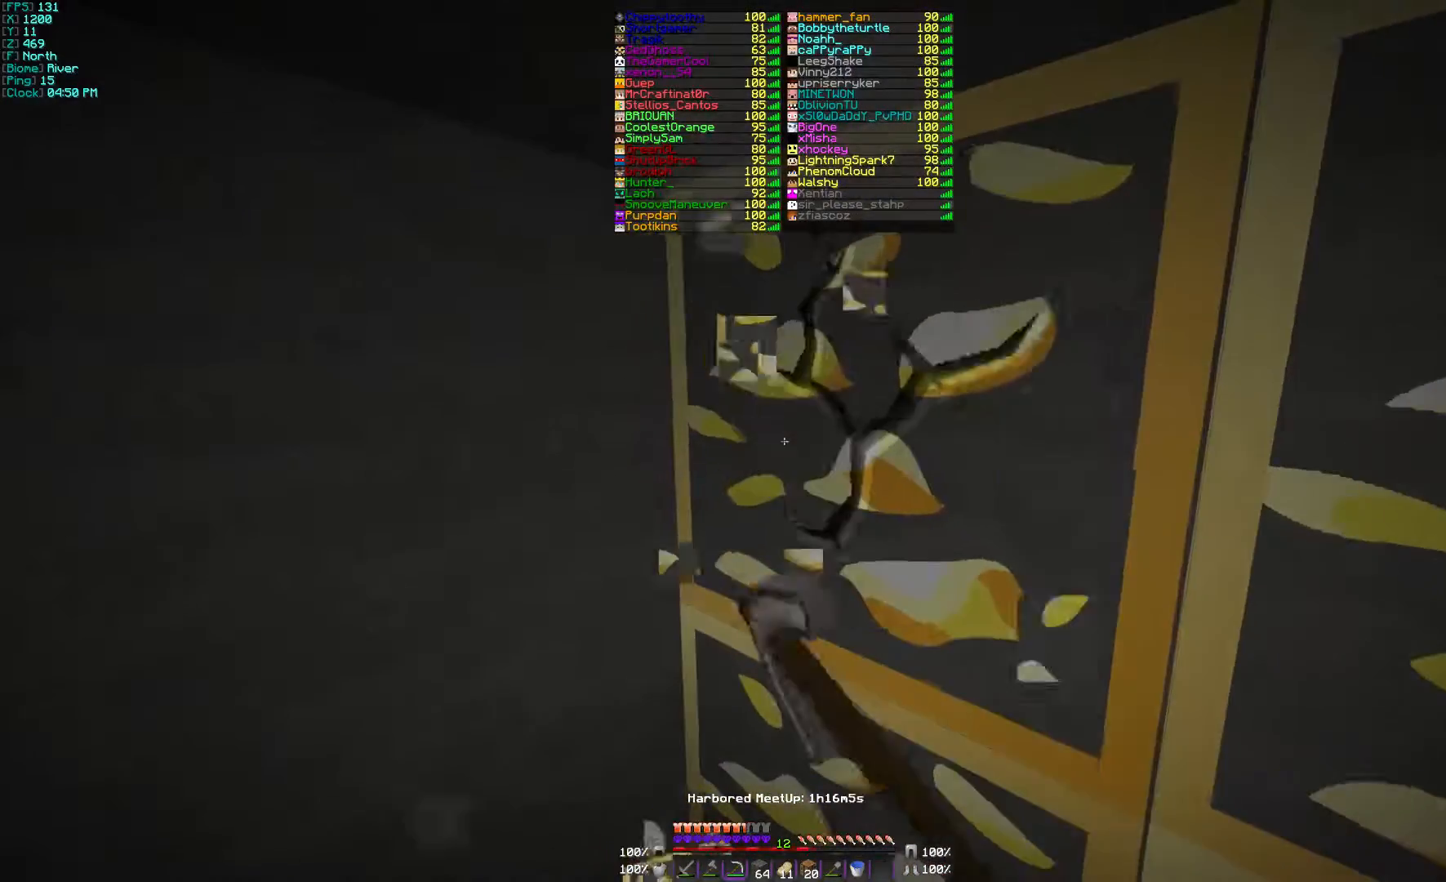
Gameplay with keyboard and mouse; each line is a JSON object with the keys and mouse buttons held at the frame after it. "events" lists presses ("down") and releases ("up") of "a", "d", "s", "w", "mouse_left" and "mouse_right" between this image and that frame as [ms after this image, input, new state], when the widget could be followed in between. "mouse_left", "mouse_right" = the "left", "right" buttons of the "mouse" list. No other keys are recorded. Fast repeated clicks can show as one long hold. Mouse movement is not recorded.
{"keys": ["a"], "mouse": ["left"], "events": [[367, "a", "down"]]}
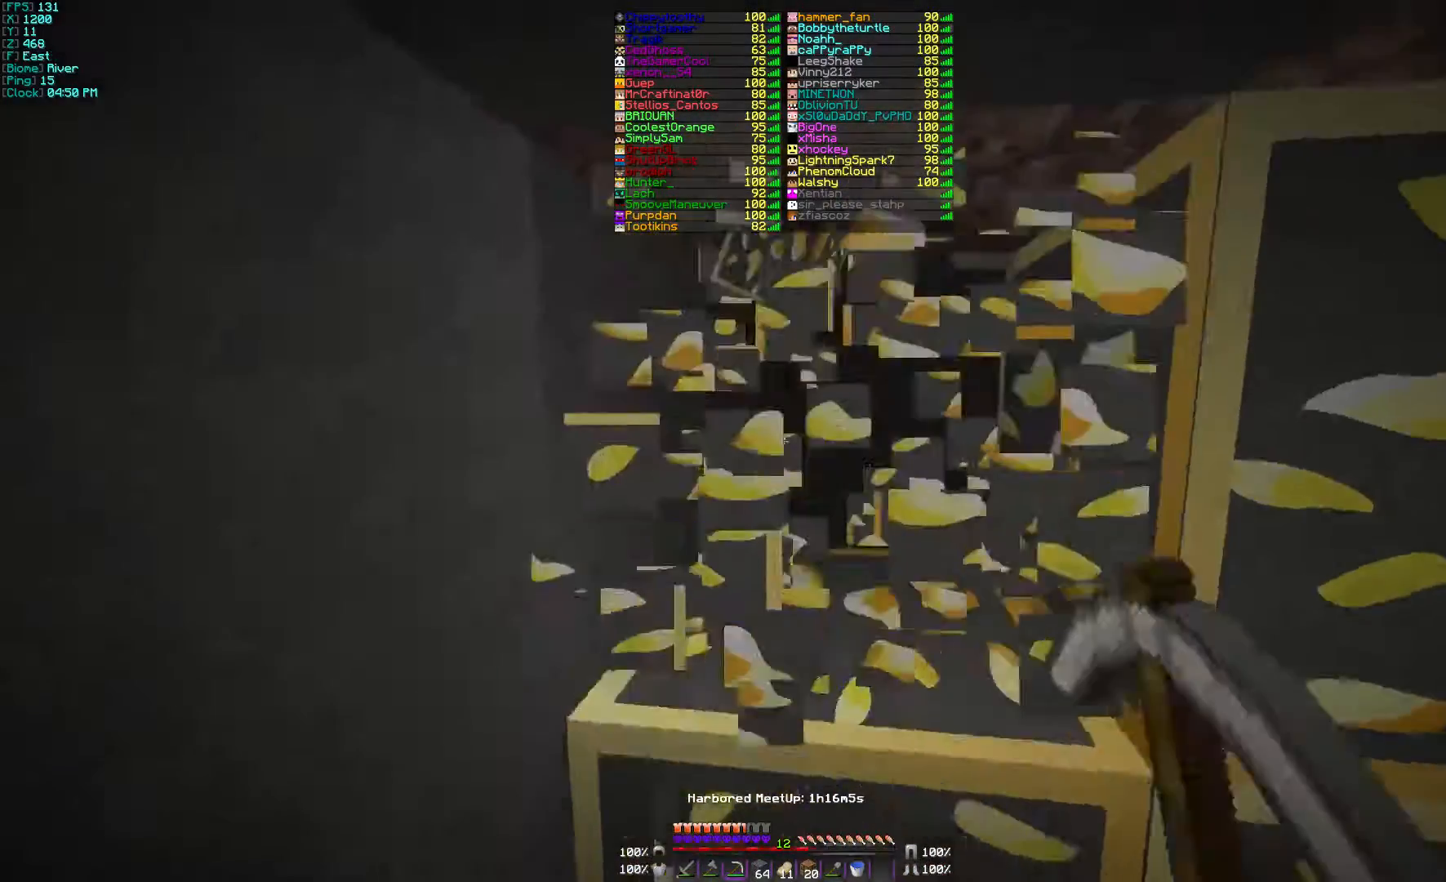
{"keys": ["a"], "mouse": ["left"], "events": []}
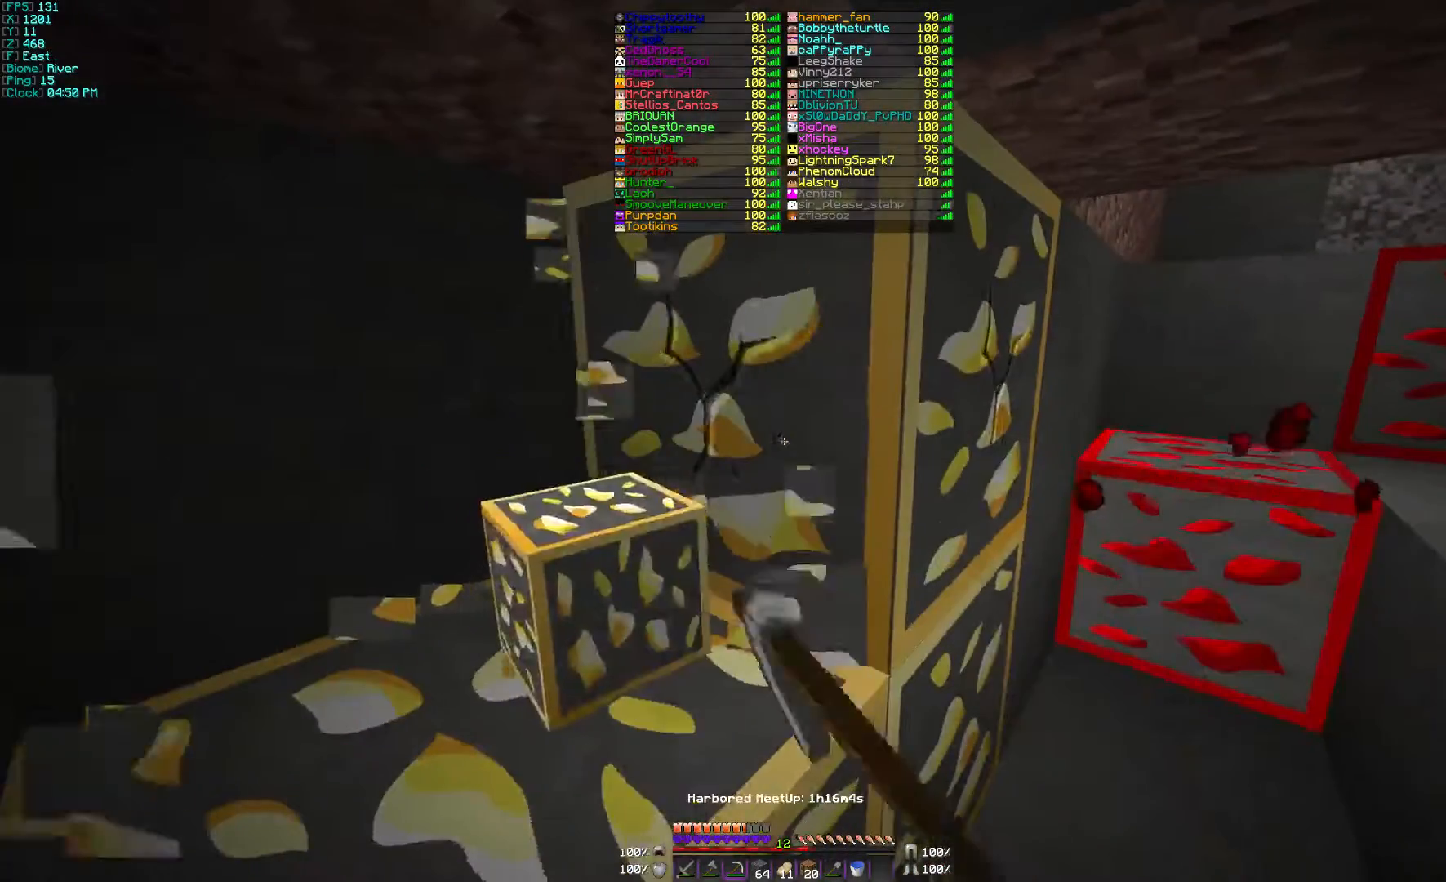
{"keys": ["a"], "mouse": ["left"], "events": []}
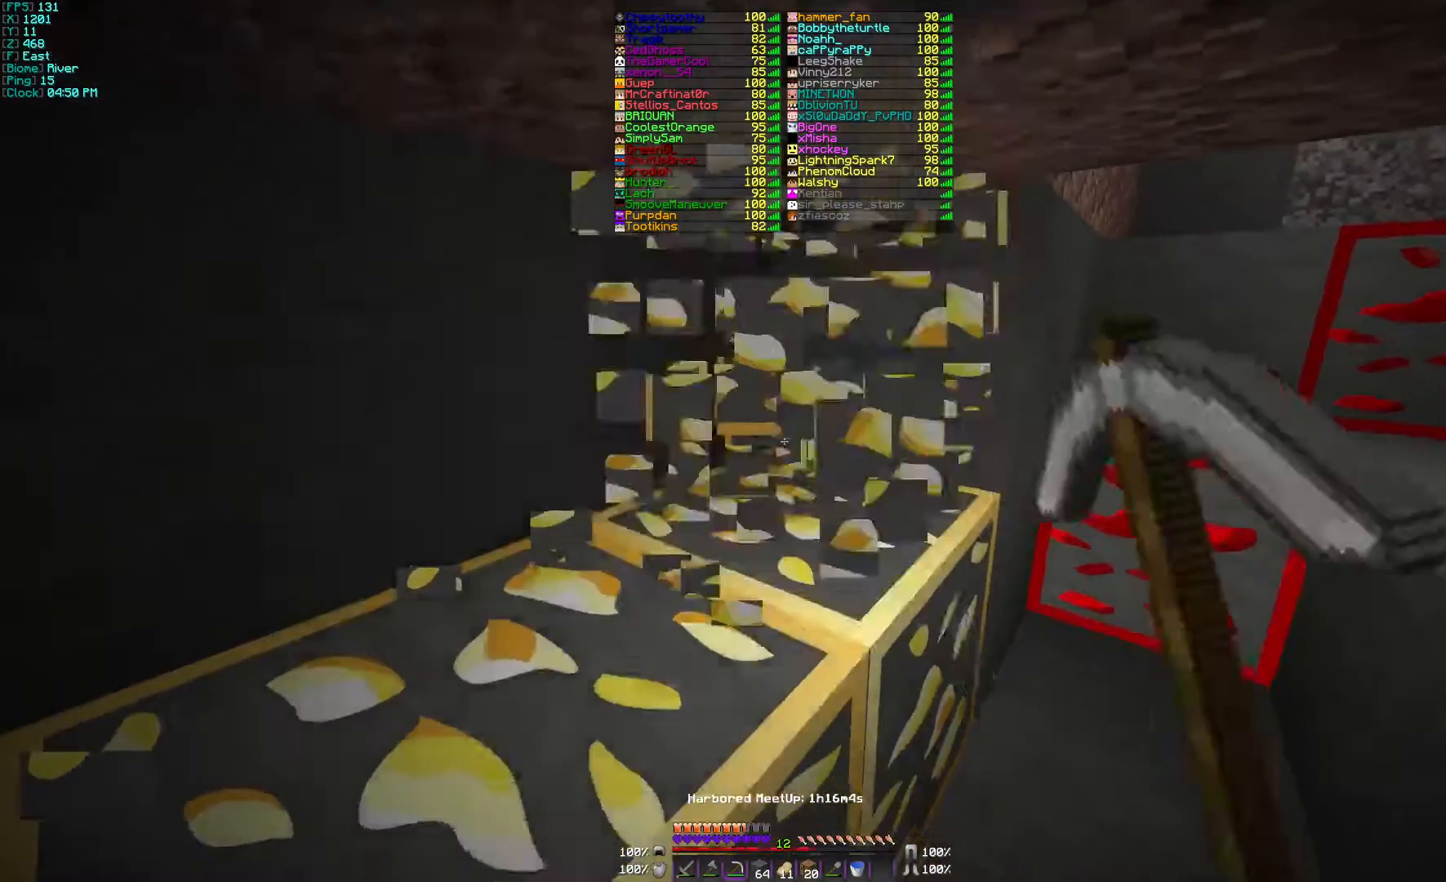
{"keys": ["a"], "mouse": ["left"], "events": []}
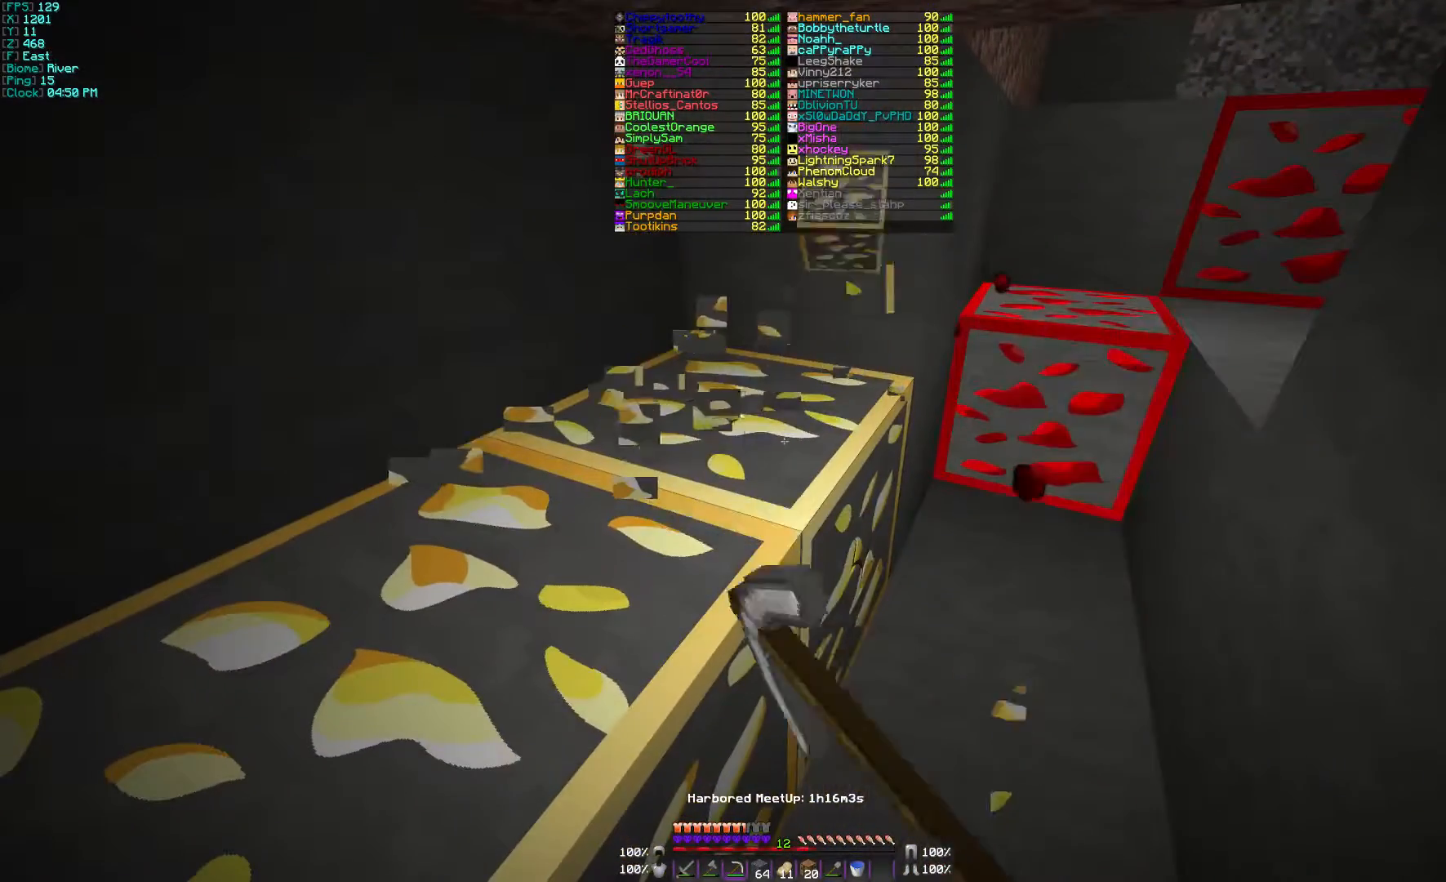
{"keys": [], "mouse": ["left"], "events": [[467, "a", "up"]]}
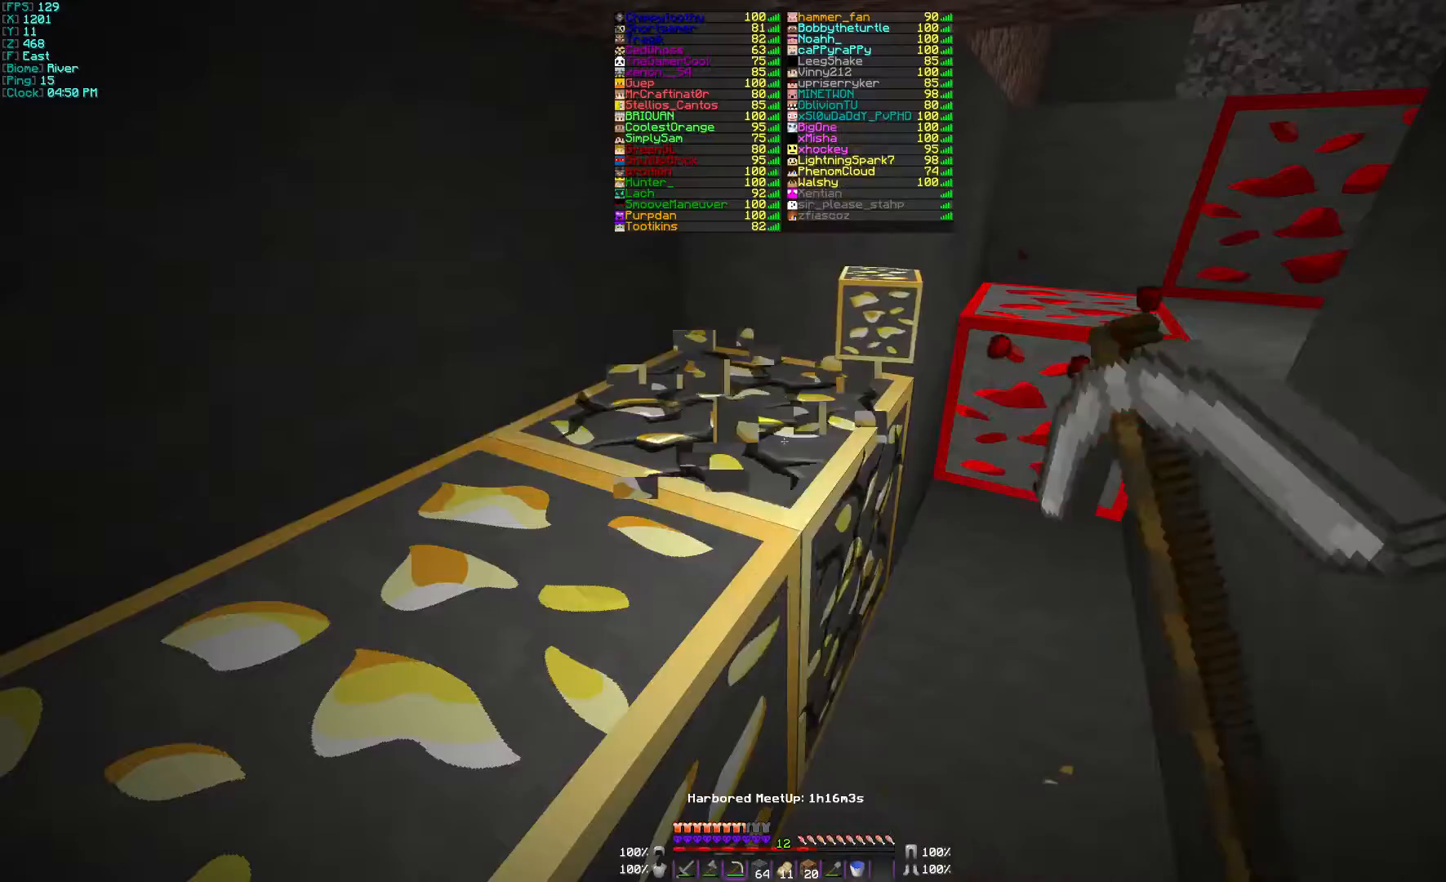
{"keys": [], "mouse": ["left"], "events": [[67, "a", "down"], [467, "a", "up"]]}
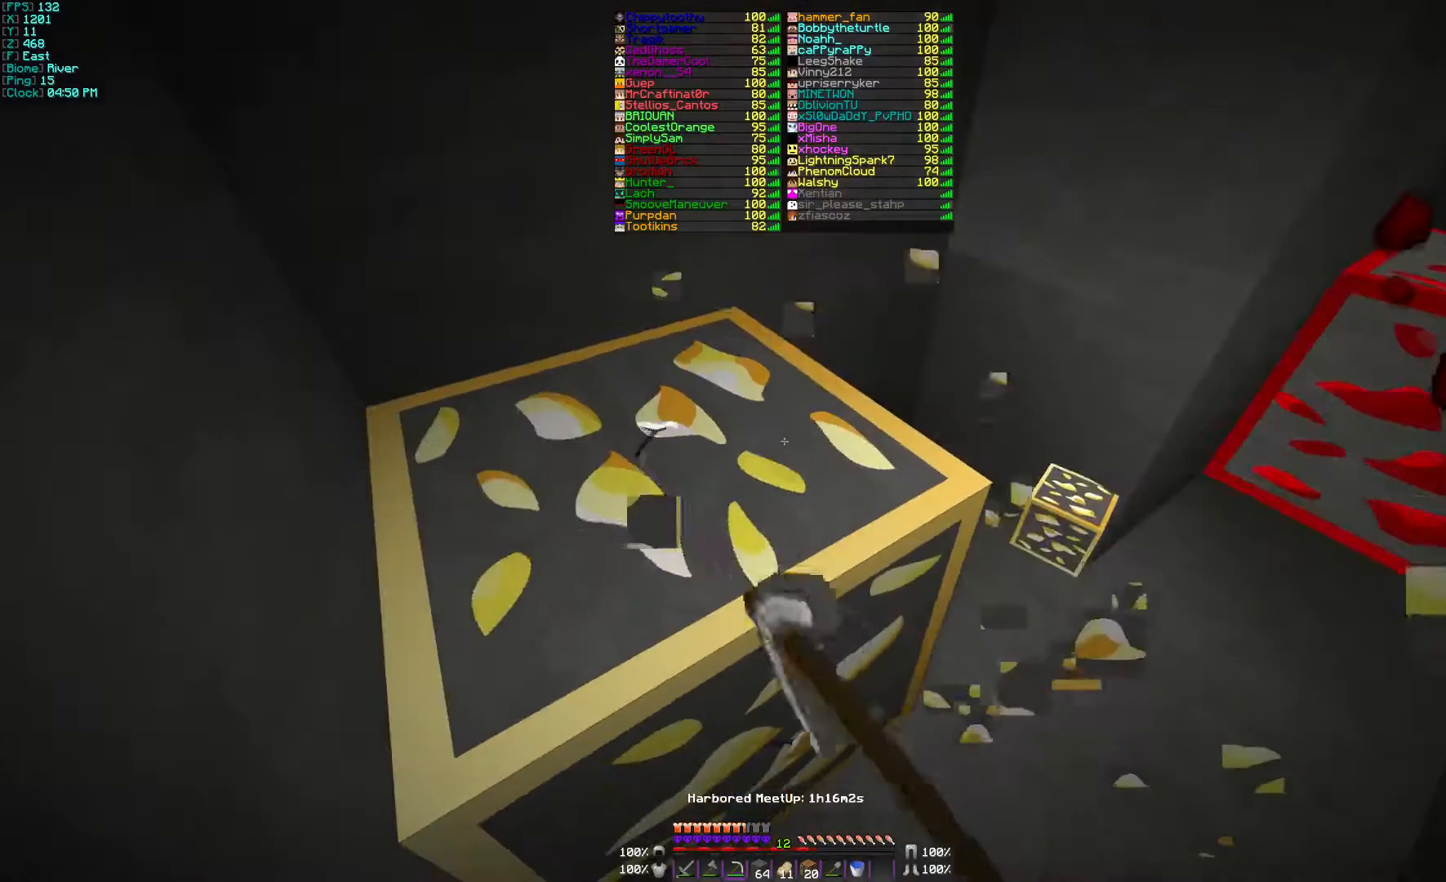
{"keys": [], "mouse": ["left"], "events": []}
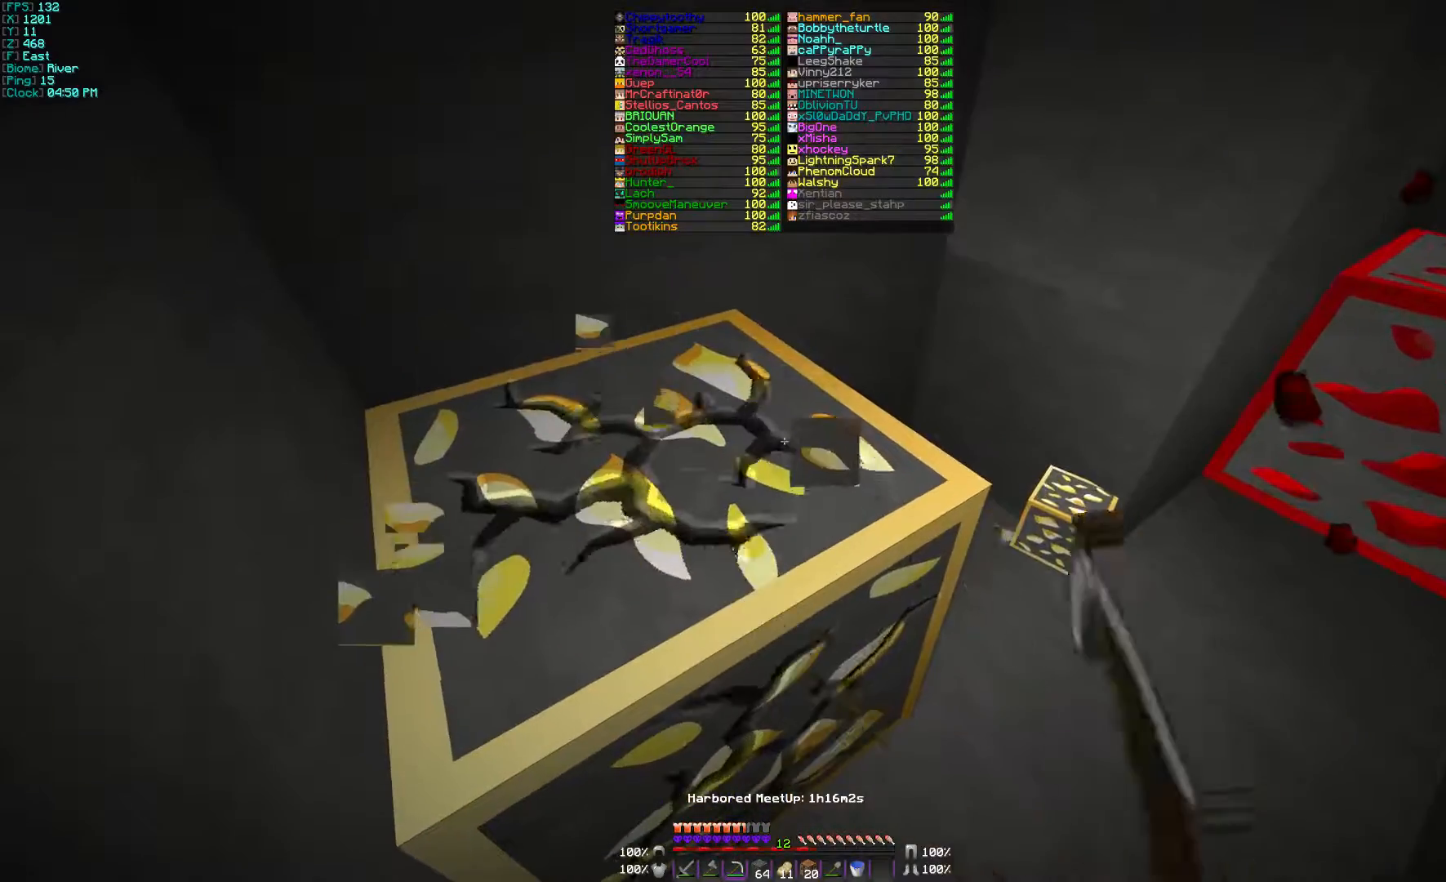
{"keys": [], "mouse": ["left"], "events": [[300, "w", "down"], [467, "w", "up"]]}
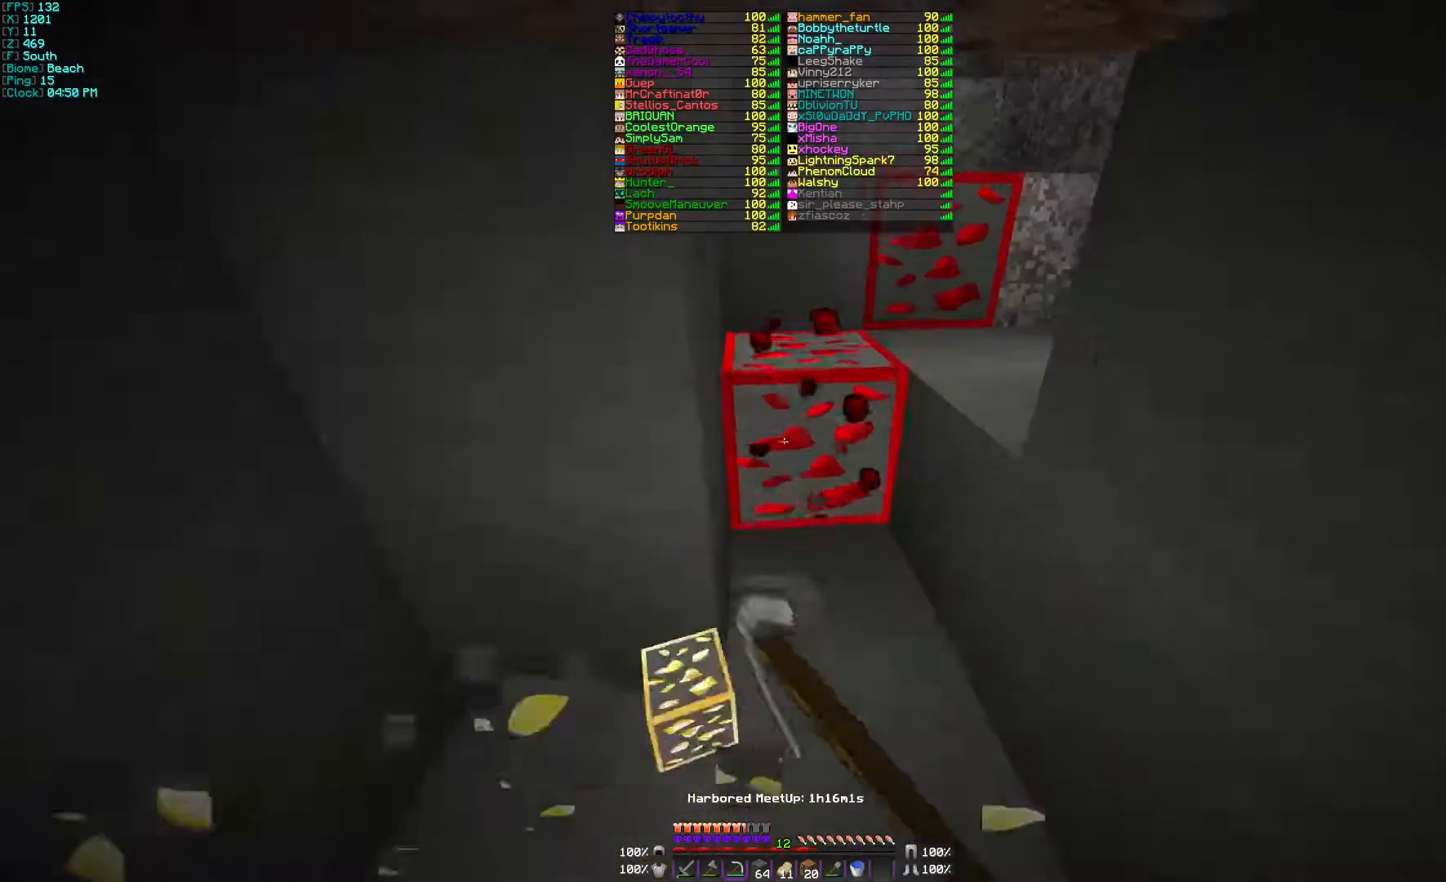
{"keys": [], "mouse": ["left"], "events": []}
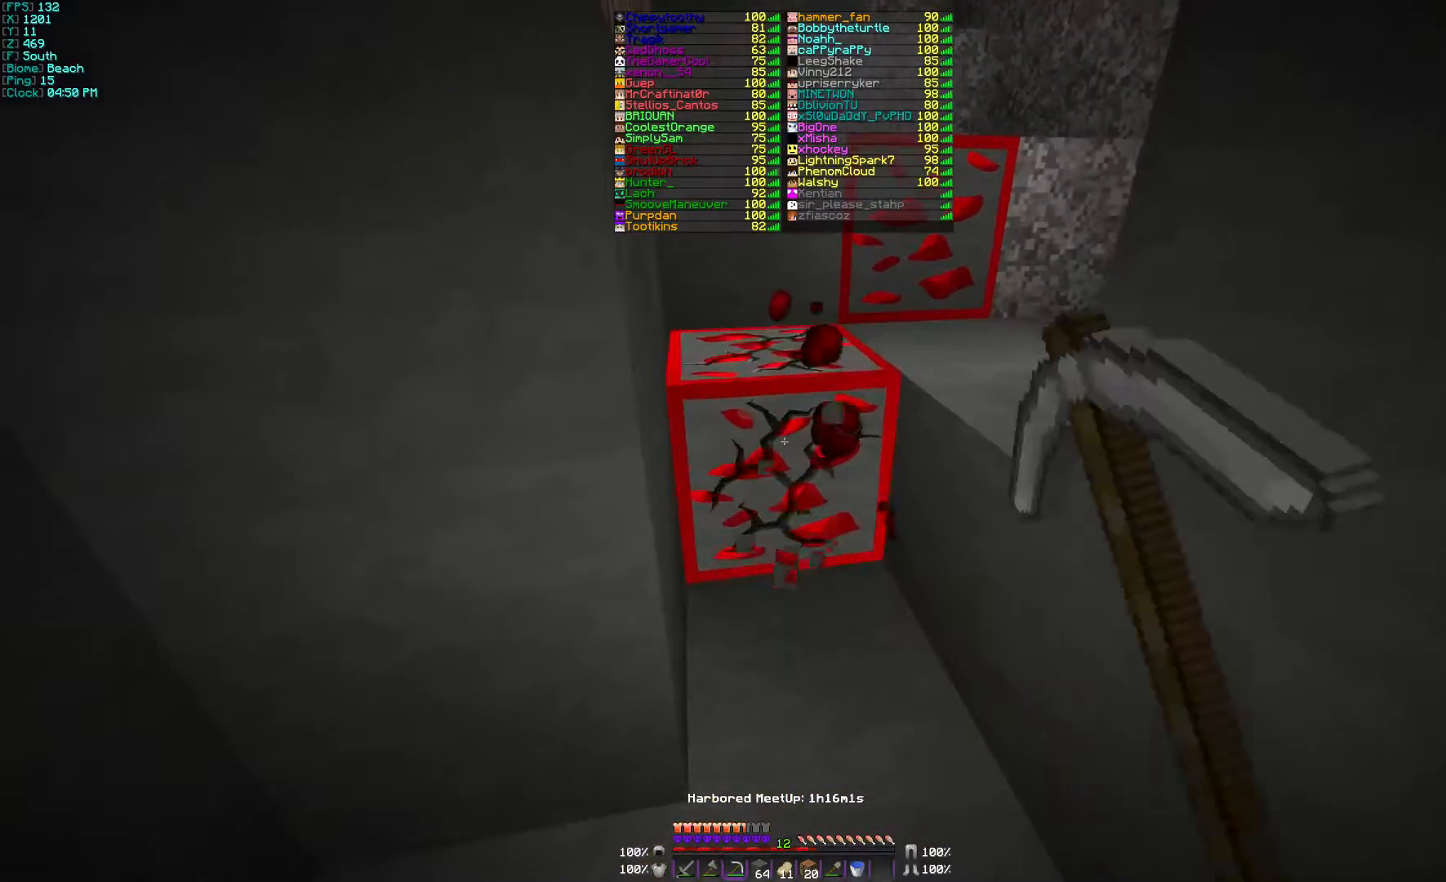
{"keys": [], "mouse": ["left"], "events": [[233, "w", "down"], [367, "w", "up"]]}
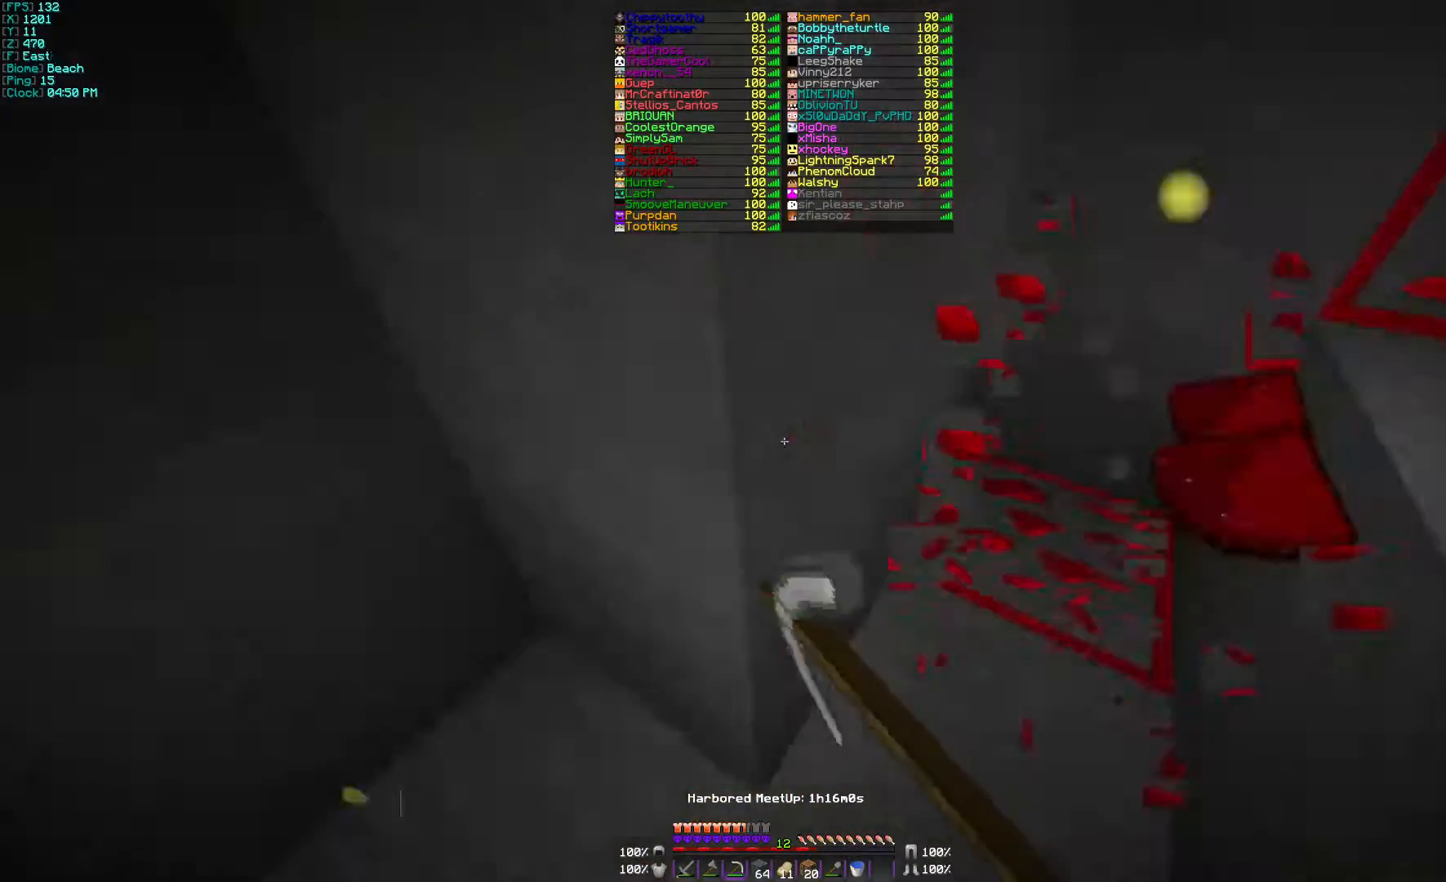
{"keys": [], "mouse": ["left"], "events": []}
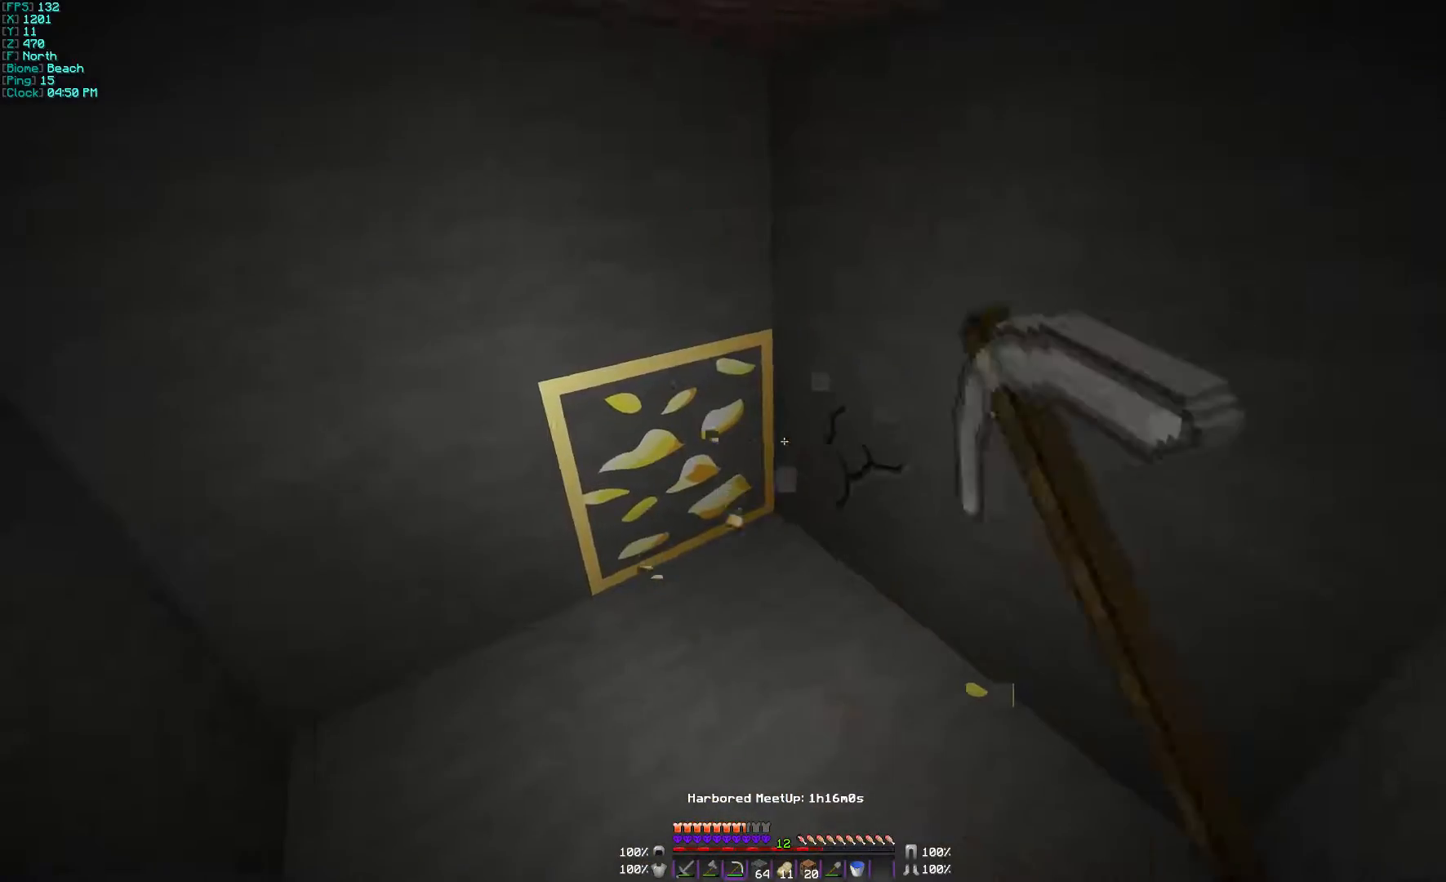
{"keys": [], "mouse": ["left"], "events": []}
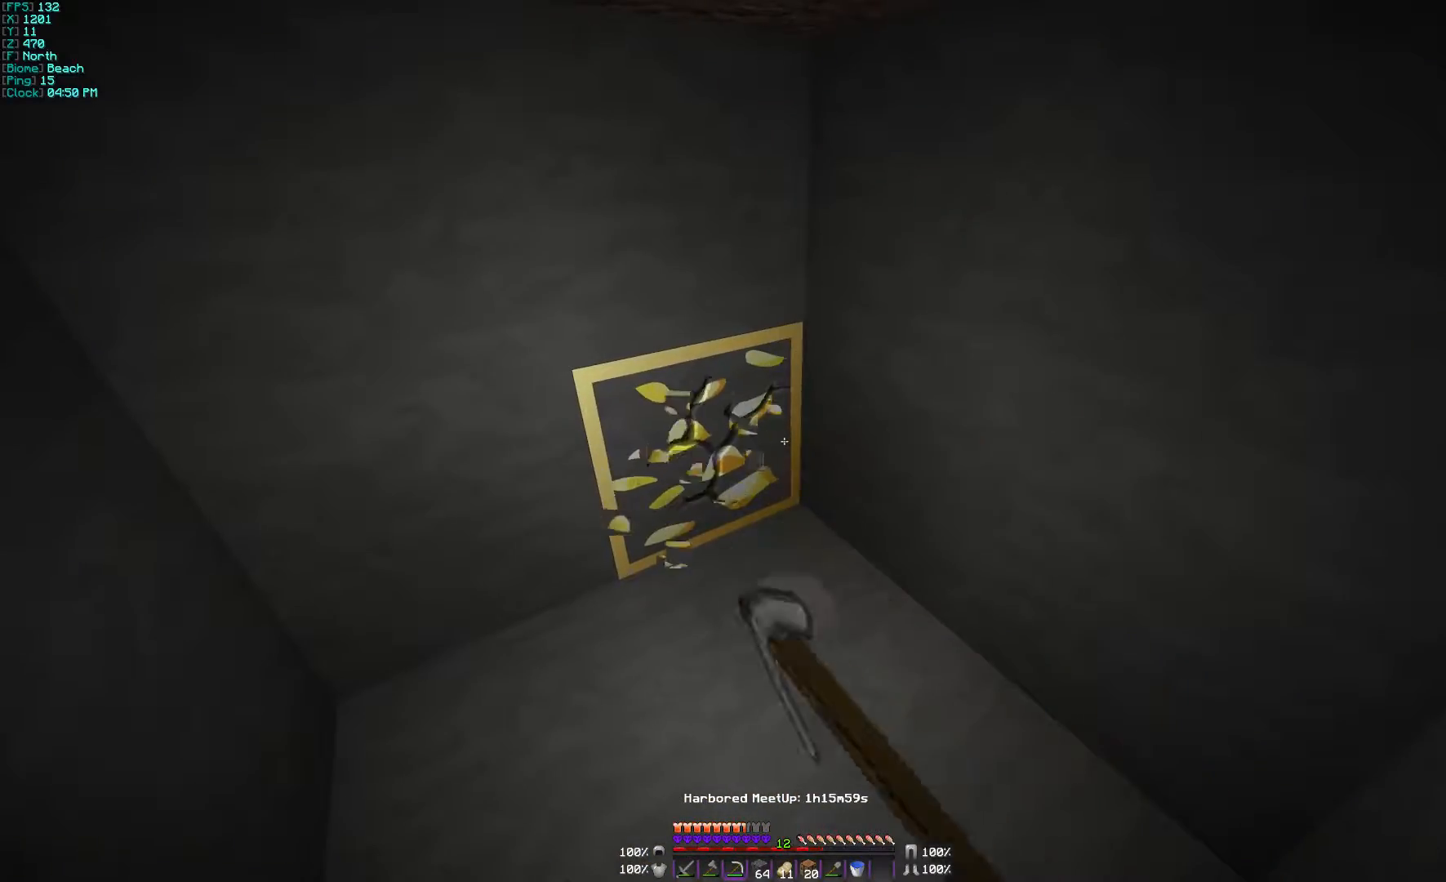
{"keys": [], "mouse": ["left"], "events": []}
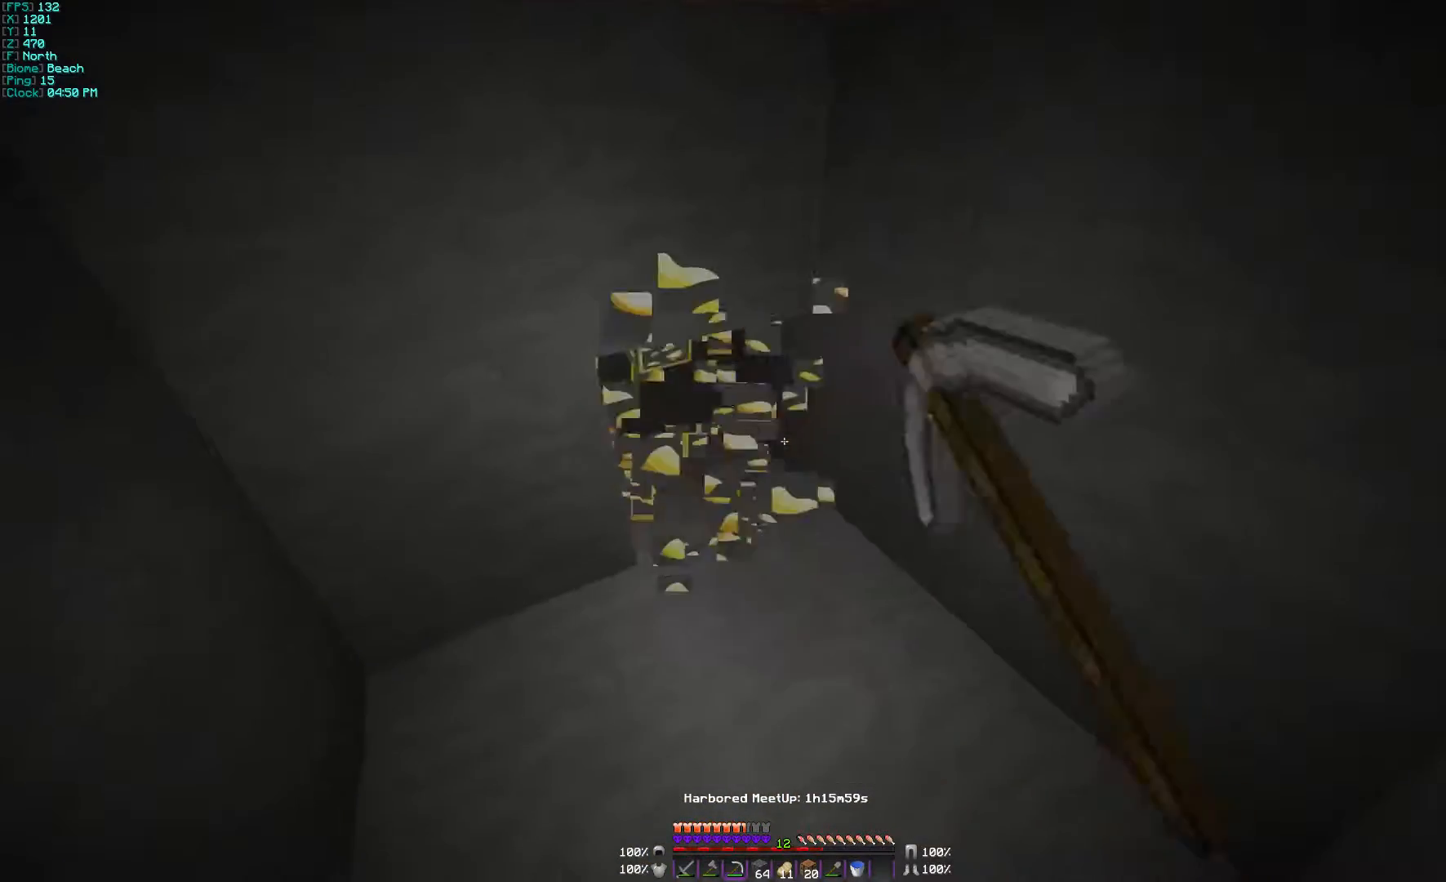
{"keys": ["a"], "mouse": [], "events": [[67, "w", "down"], [300, "mouse_left", "up"], [367, "w", "up"], [400, "a", "down"]]}
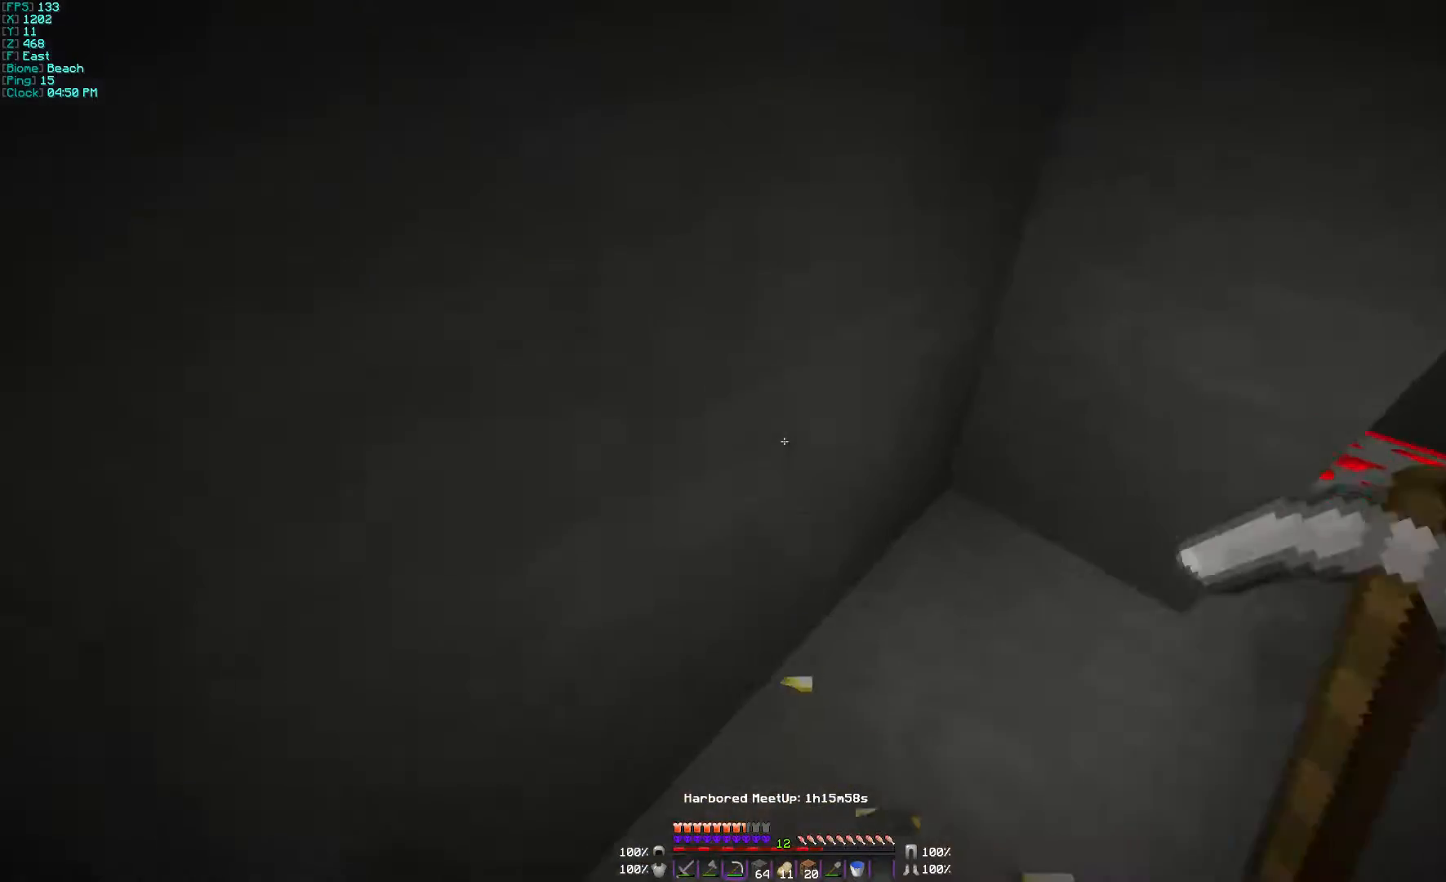
{"keys": ["d", "w"], "mouse": [], "events": [[67, "a", "up"], [67, "d", "down"], [200, "d", "up"], [300, "d", "down"], [467, "w", "down"]]}
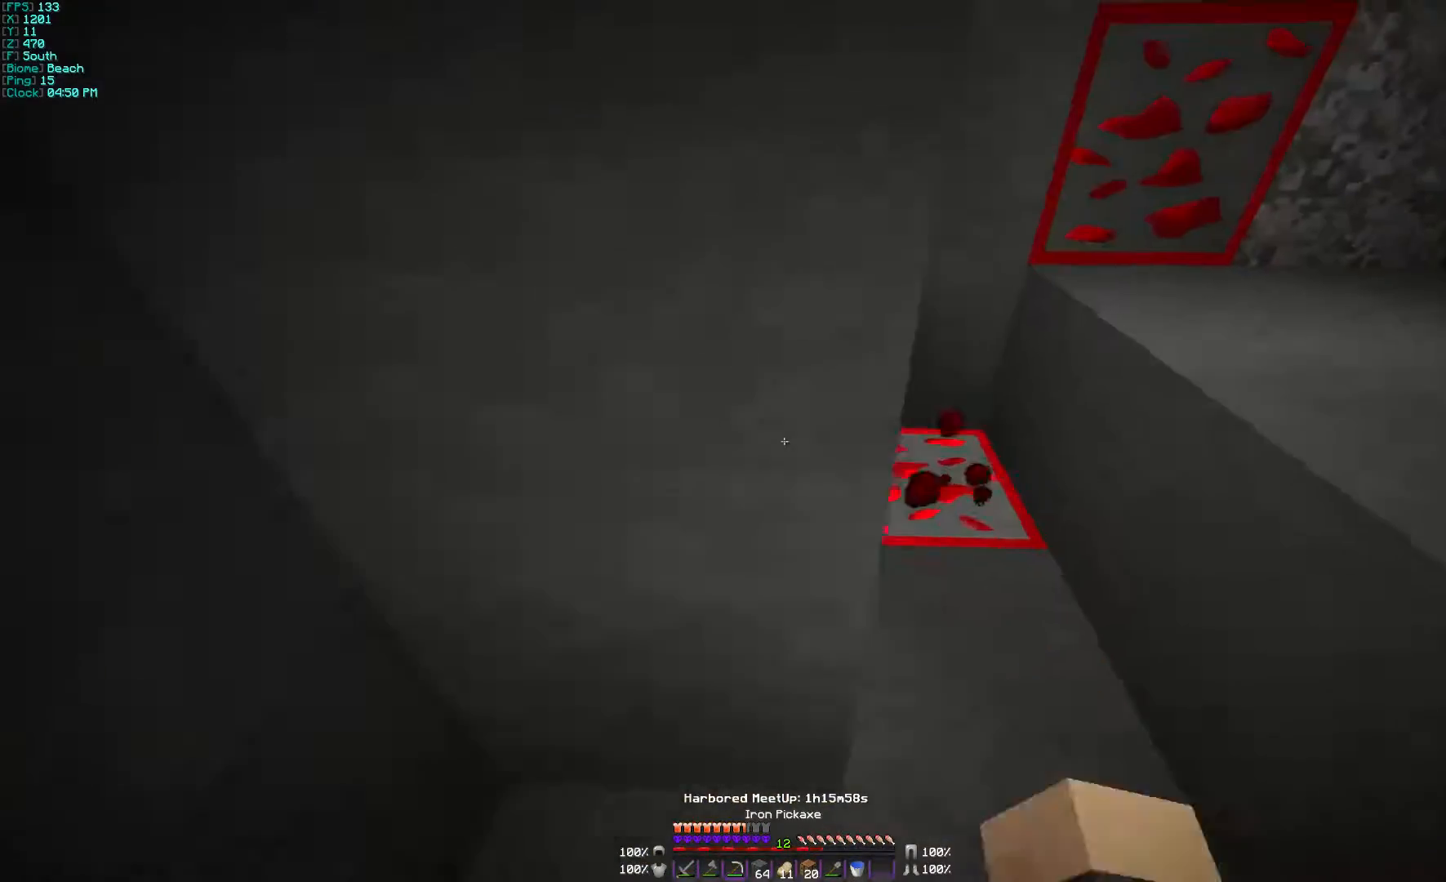
{"keys": [], "mouse": ["left"], "events": [[67, "mouse_left", "down"], [100, "d", "up"], [200, "w", "up"]]}
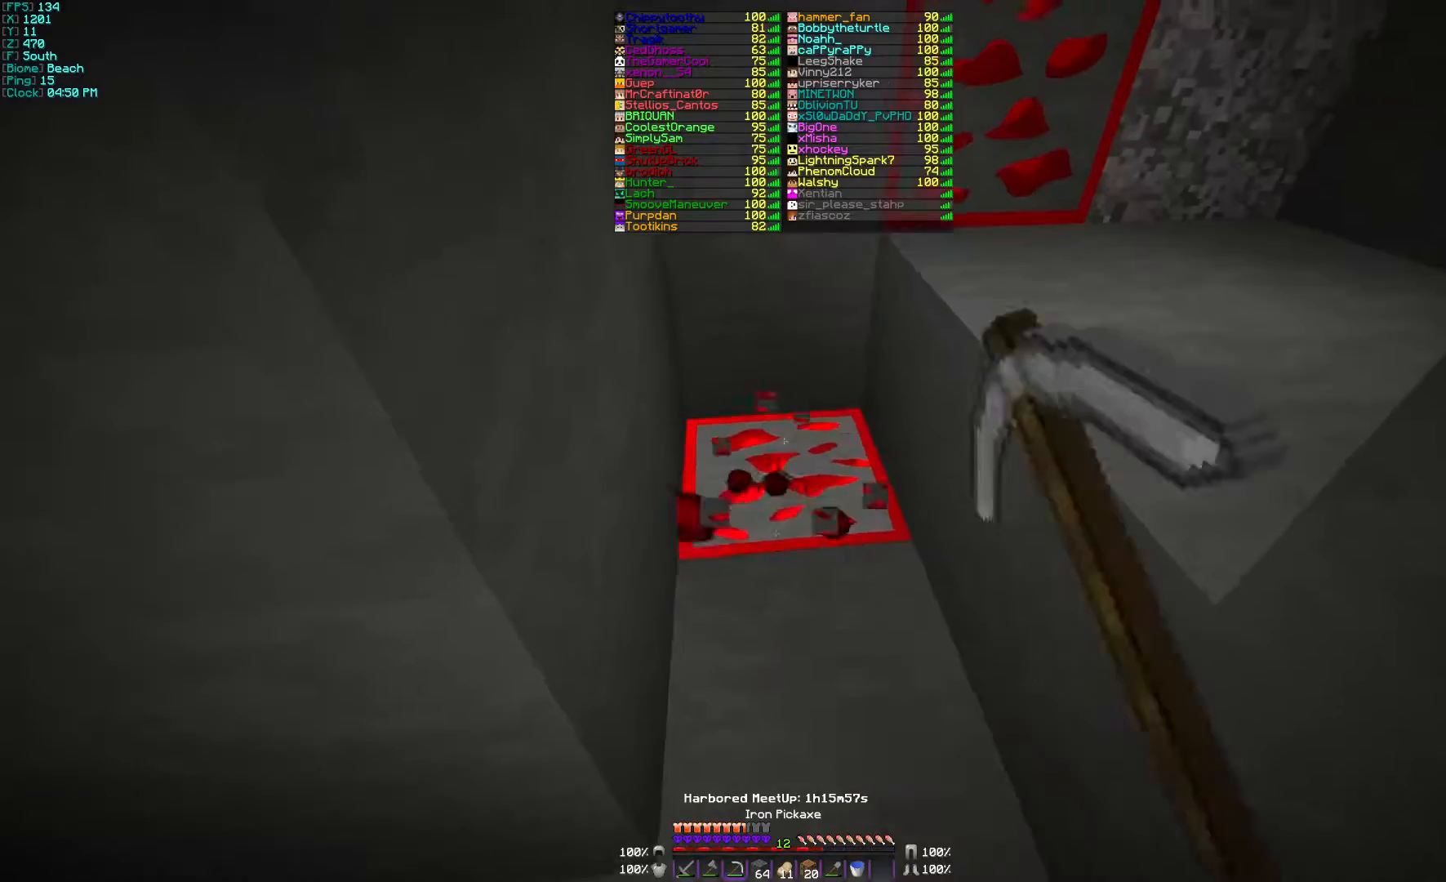
{"keys": ["w"], "mouse": ["left"], "events": [[500, "w", "down"]]}
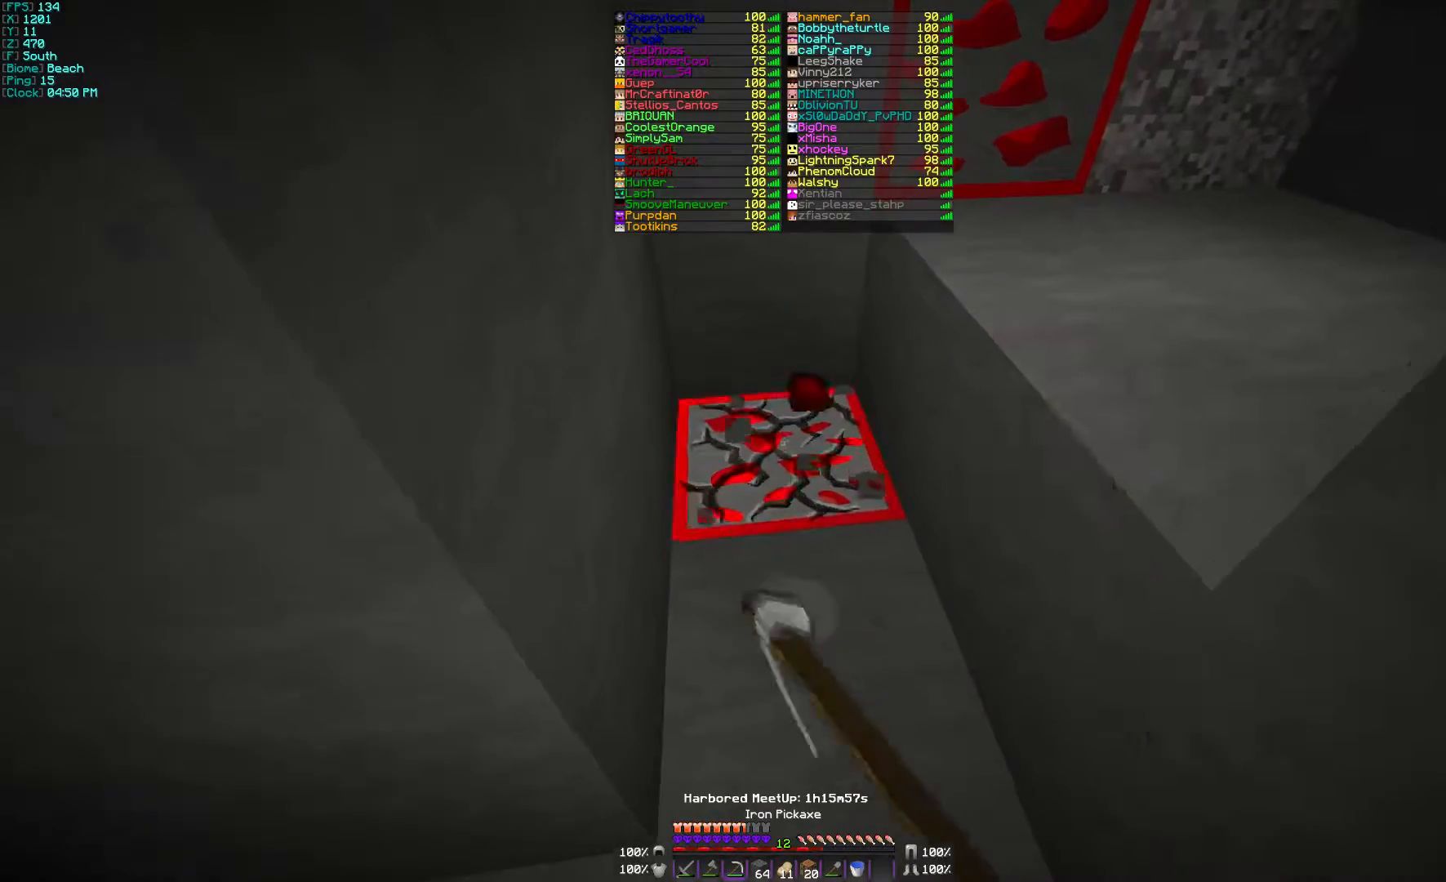
{"keys": [], "mouse": ["left"], "events": [[67, "d", "down"], [200, "d", "up"], [300, "w", "up"]]}
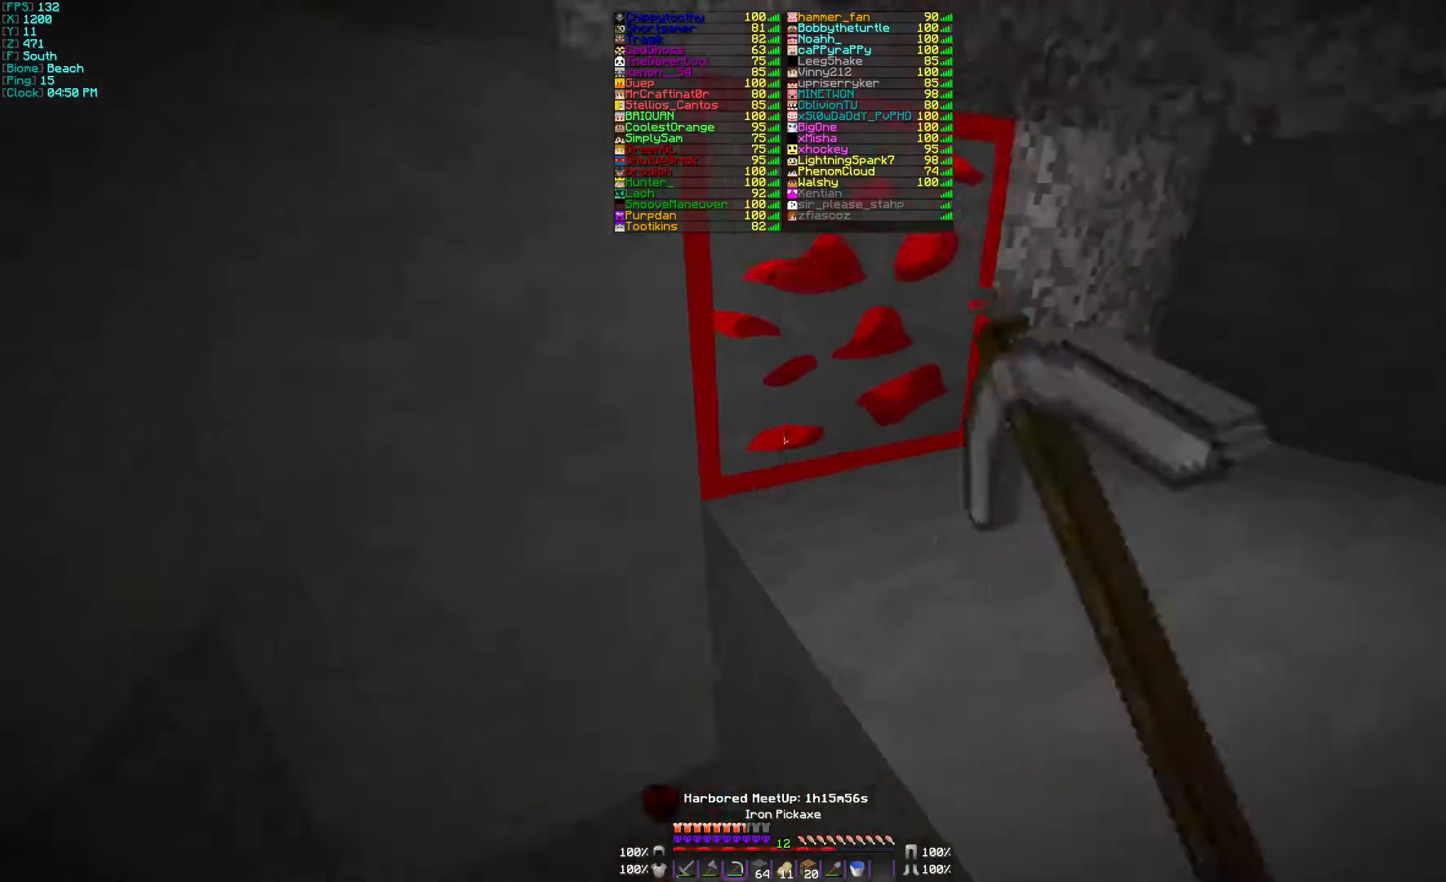
{"keys": [], "mouse": ["left"], "events": []}
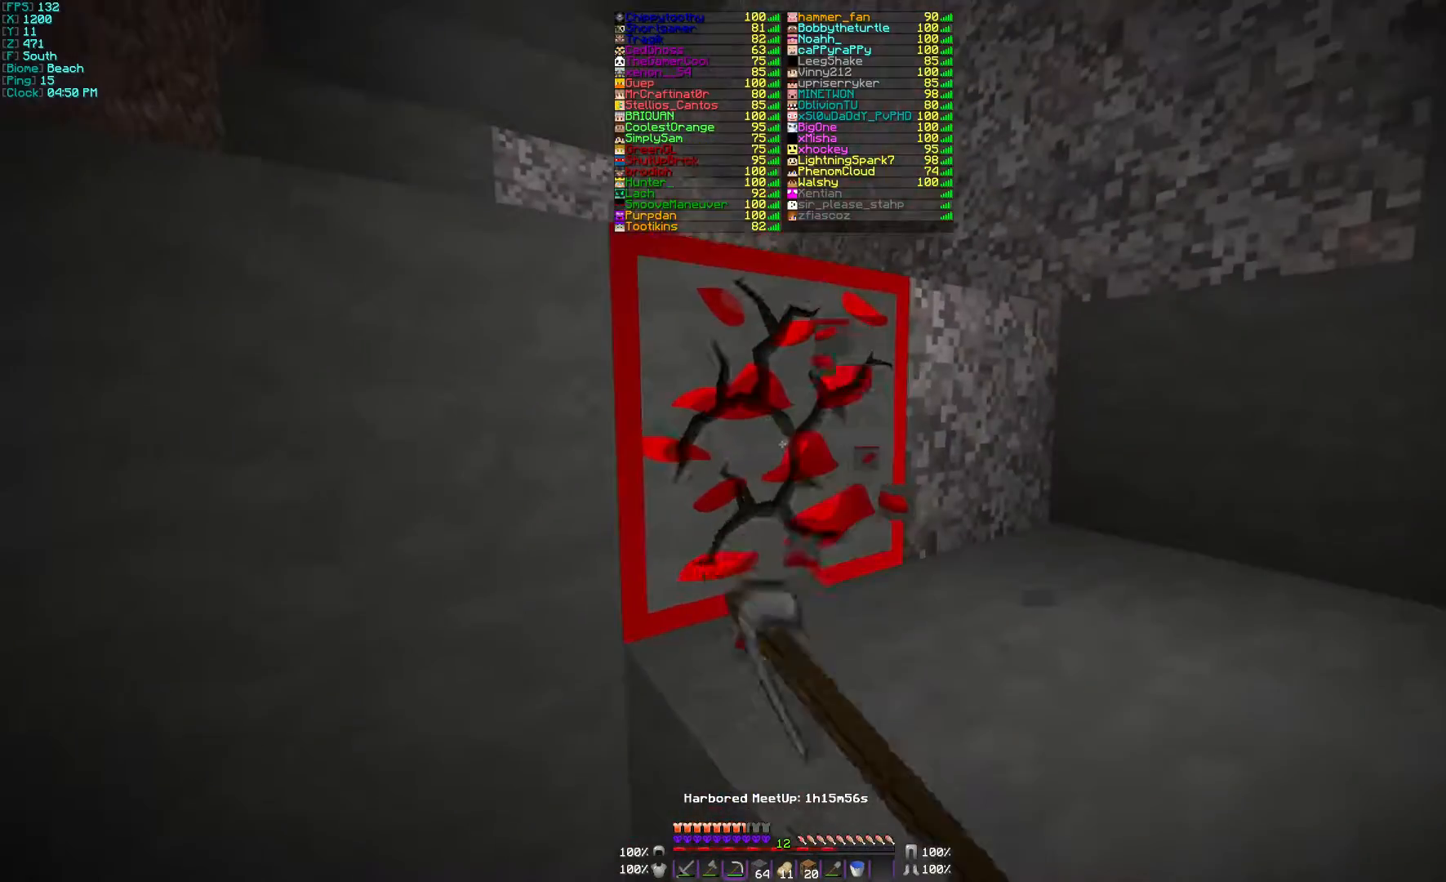
{"keys": ["w"], "mouse": ["left"], "events": [[367, "w", "down"]]}
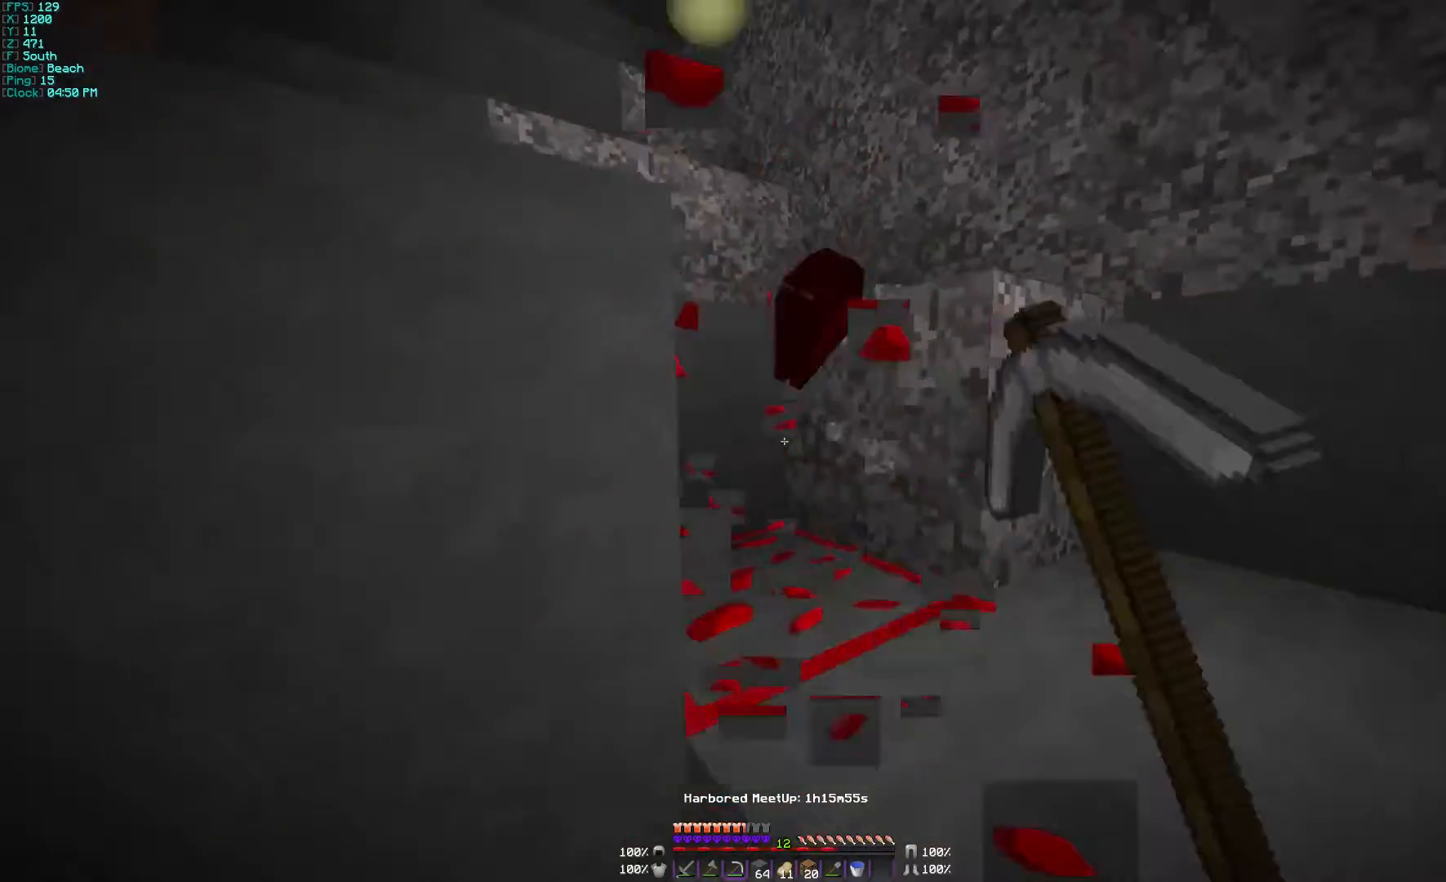
{"keys": [], "mouse": ["left"], "events": [[67, "mouse_left", "up"], [167, "d", "down"], [233, "mouse_left", "down"], [333, "d", "up"], [333, "w", "up"]]}
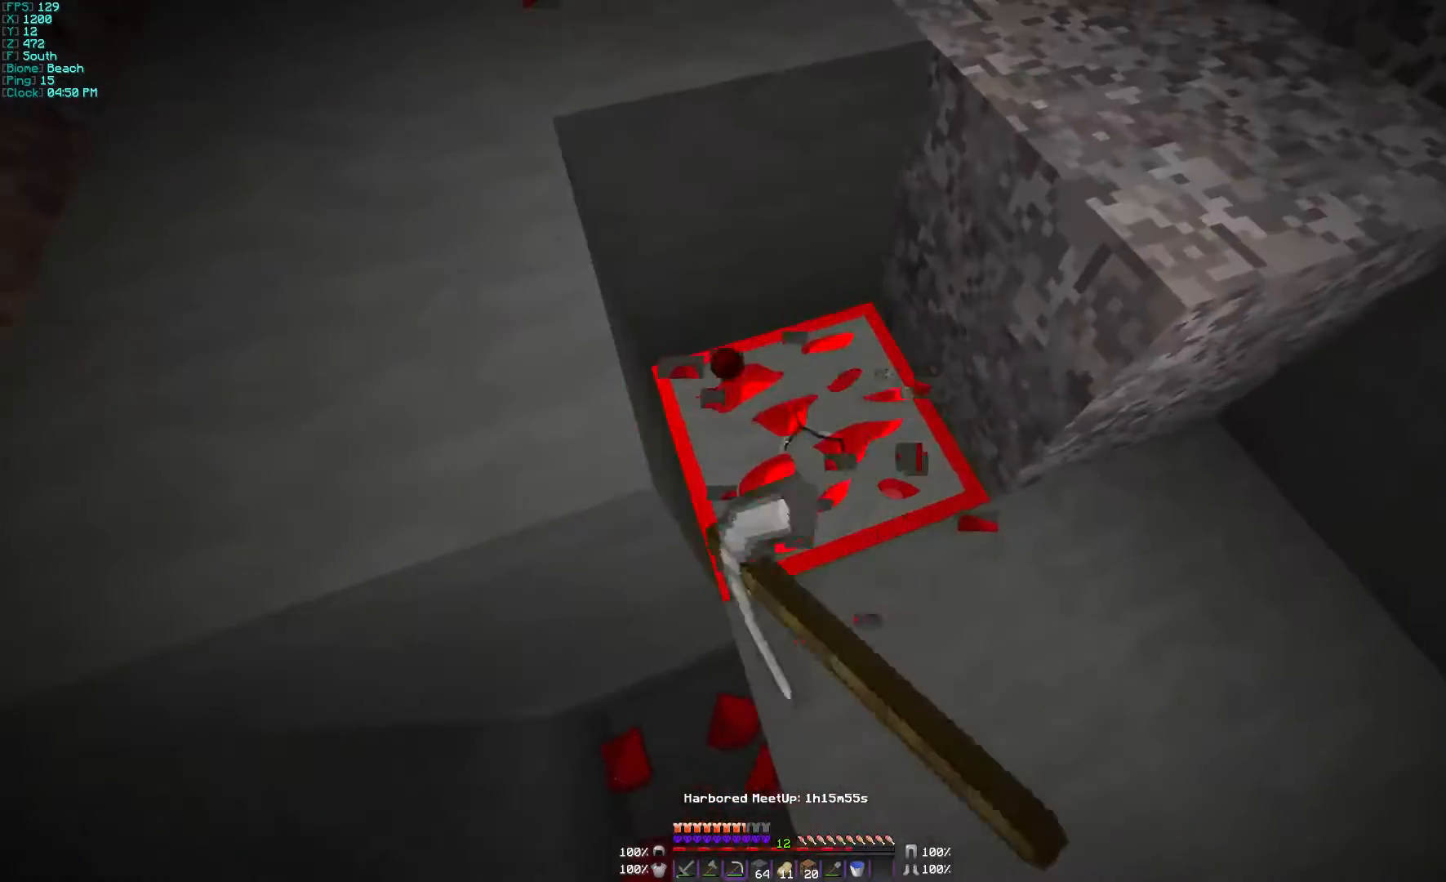
{"keys": [], "mouse": ["left"], "events": [[167, "d", "down"], [333, "d", "up"]]}
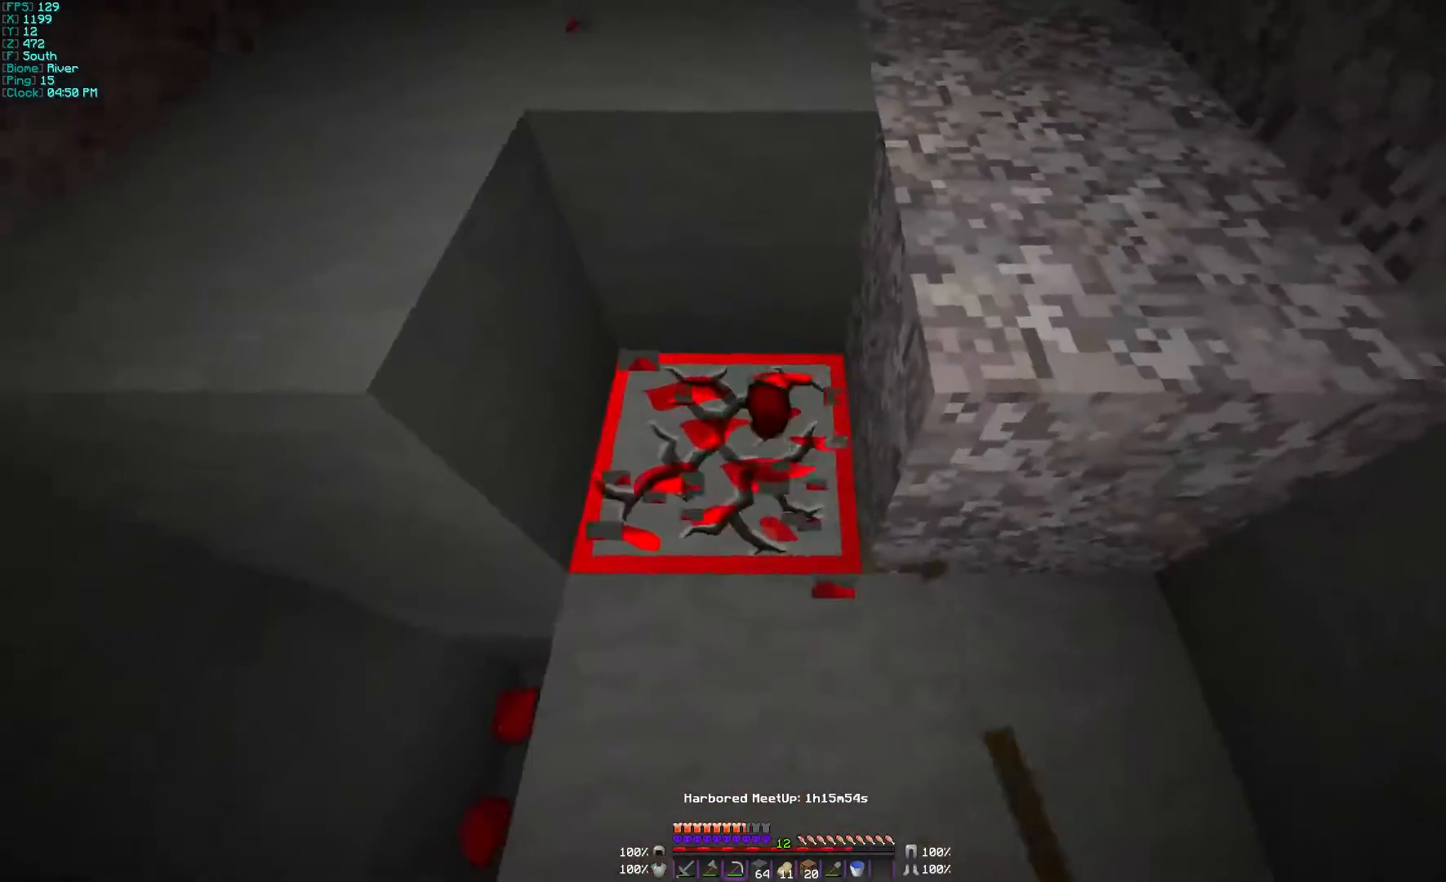
{"keys": ["w"], "mouse": [], "events": [[133, "w", "down"], [367, "mouse_left", "up"]]}
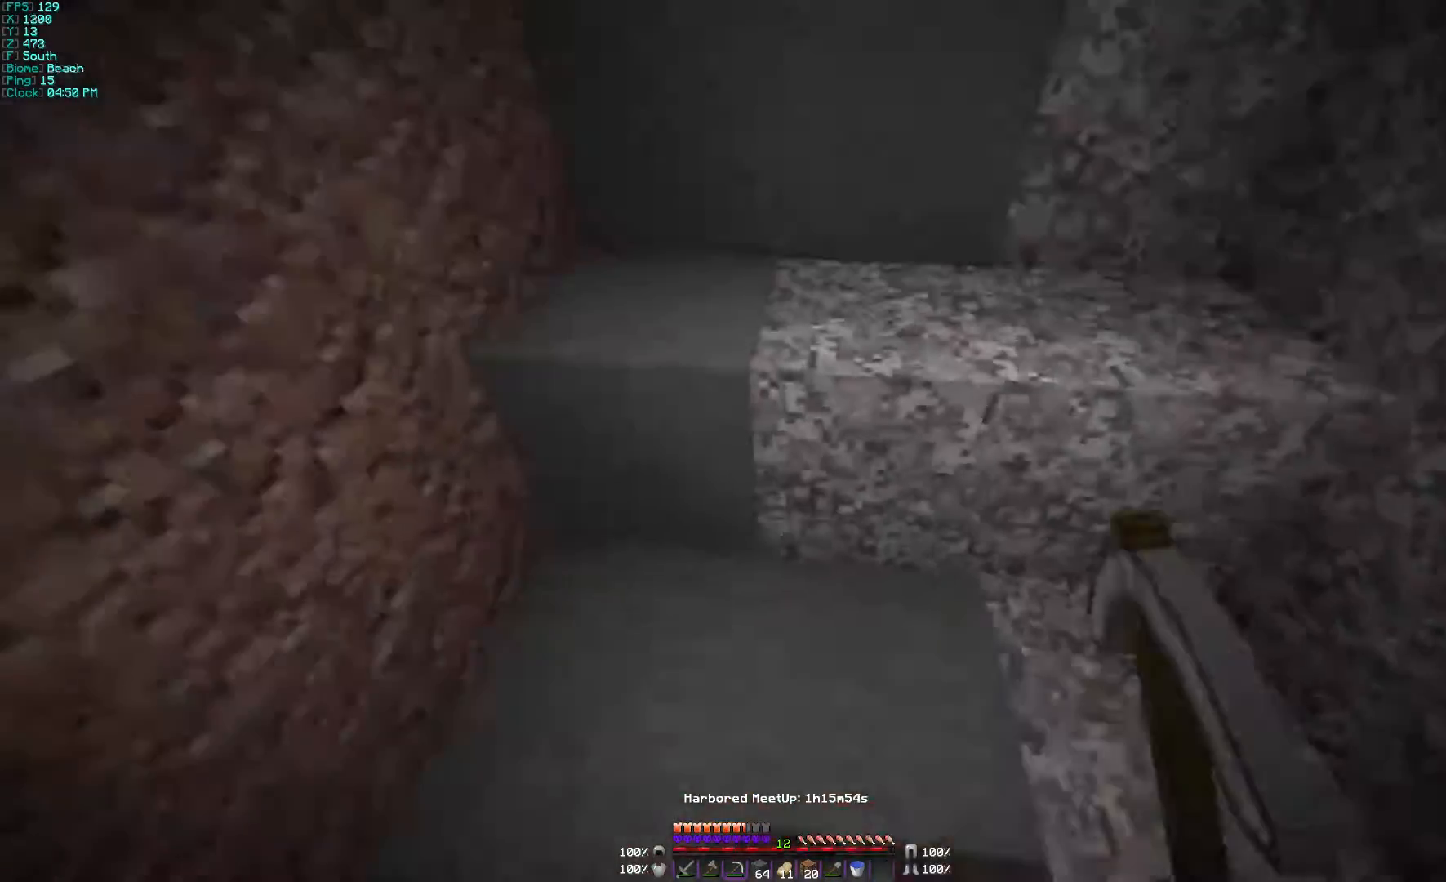
{"keys": ["w"], "mouse": []}